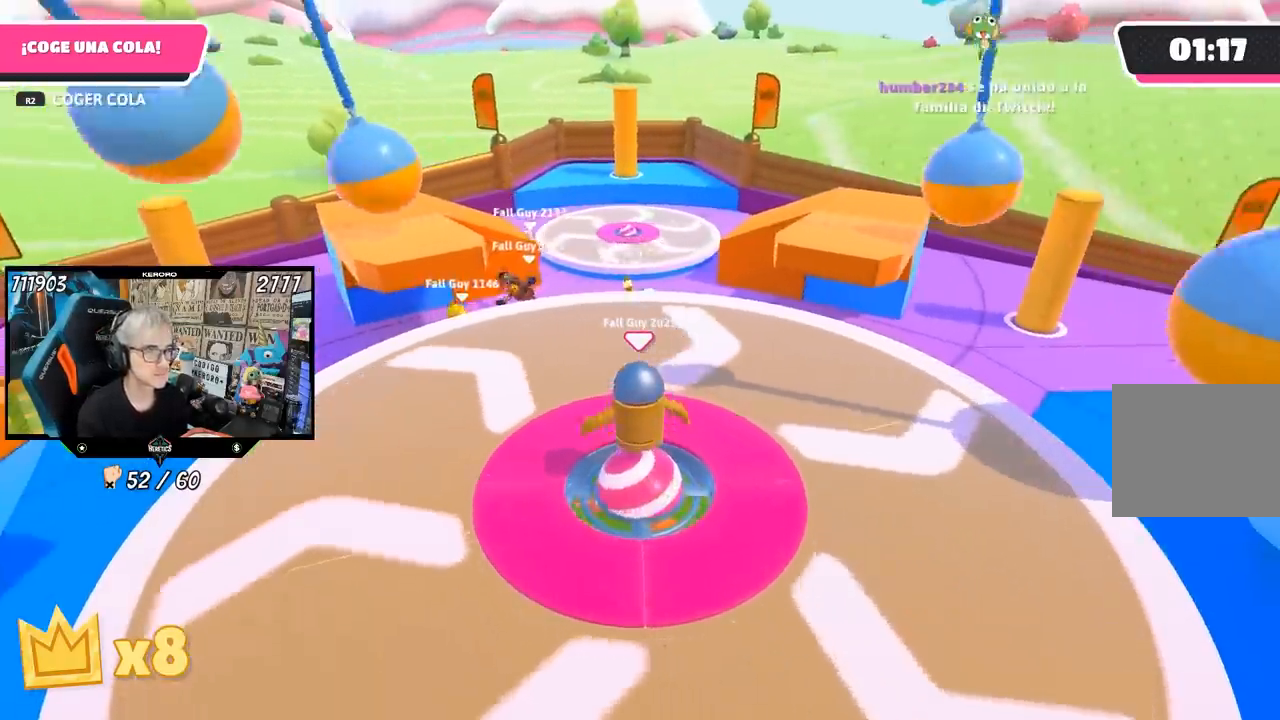
Gameplay with a controller (PlayStation layout); each line is a JSON object with the inputs held at the frame after it. "events" lists button and stick changes between this image and that frame as [ms after this image, input, new state], when the widget could be followed in between. Not read: L1.
{"buttons": [], "left_stick": "center", "right_stick": "center", "events": [[183, "right_stick", "down-right"], [317, "right_stick", "center"]]}
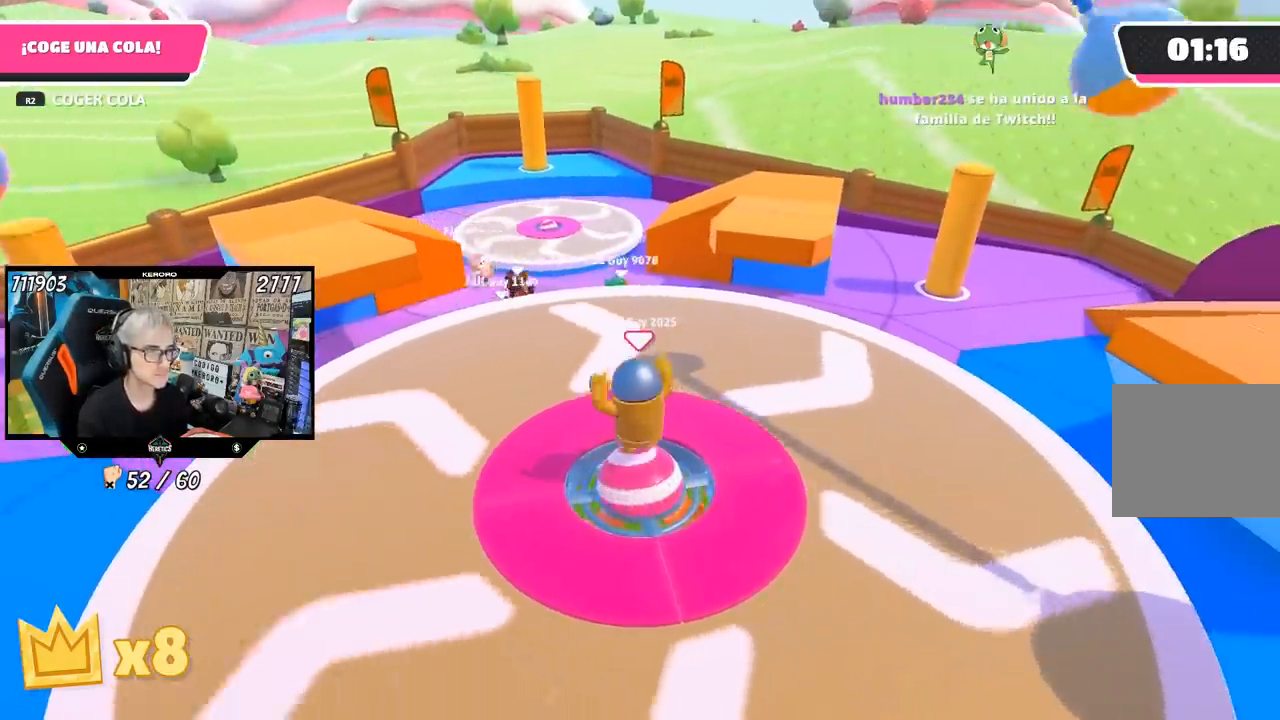
{"buttons": [], "left_stick": "center", "right_stick": "center", "events": []}
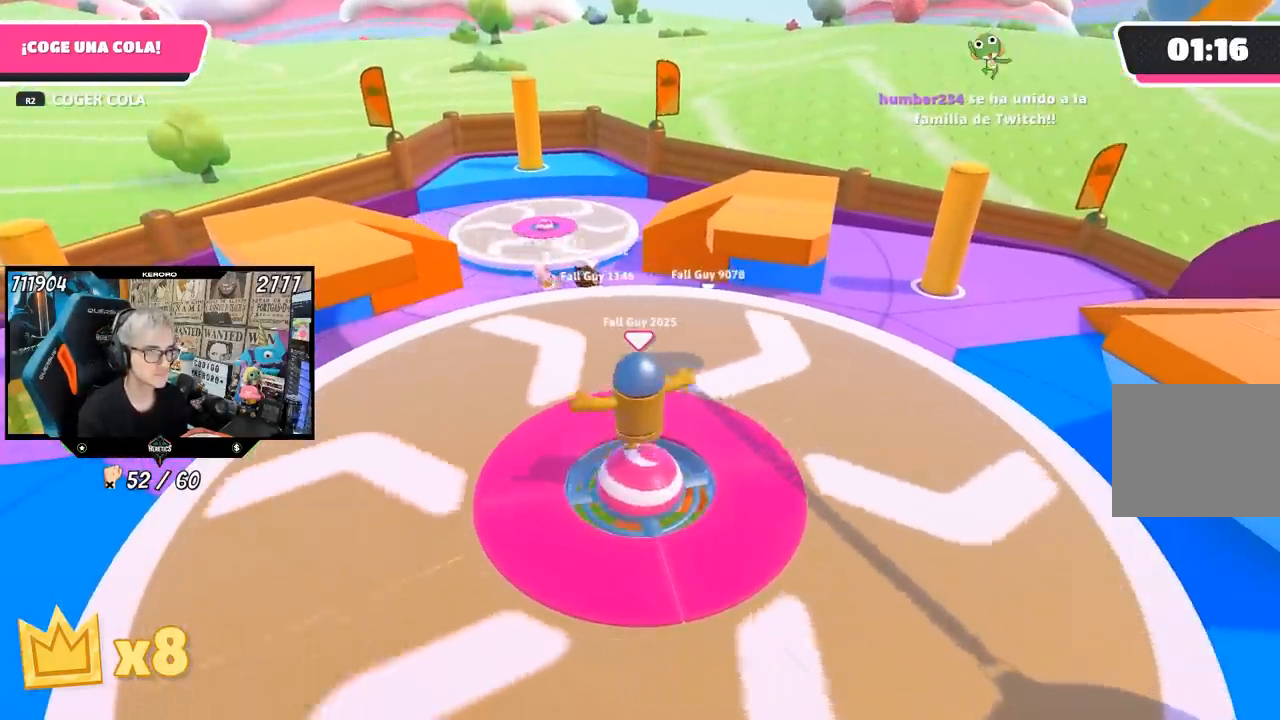
{"buttons": [], "left_stick": "center", "right_stick": "center", "events": [[50, "right_stick", "right"], [217, "right_stick", "center"], [317, "right_stick", "right"], [450, "right_stick", "center"]]}
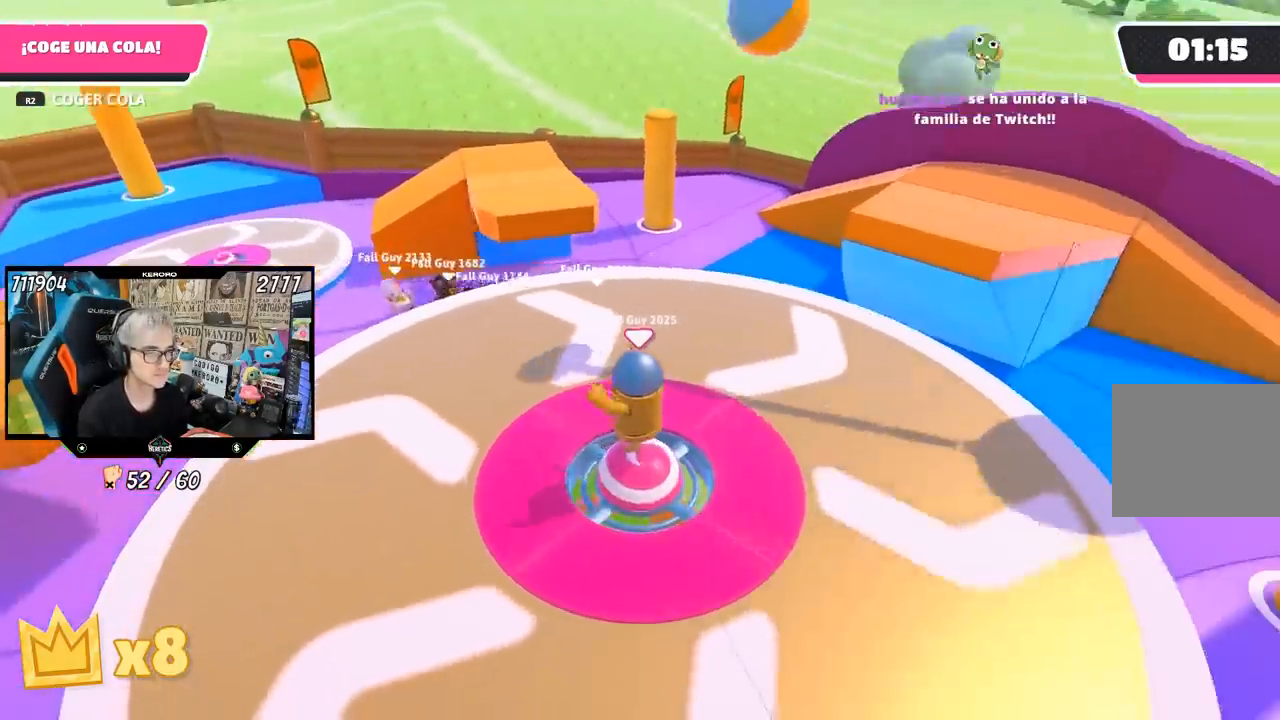
{"buttons": [], "left_stick": "center", "right_stick": "center", "events": [[383, "right_stick", "right"], [483, "right_stick", "center"]]}
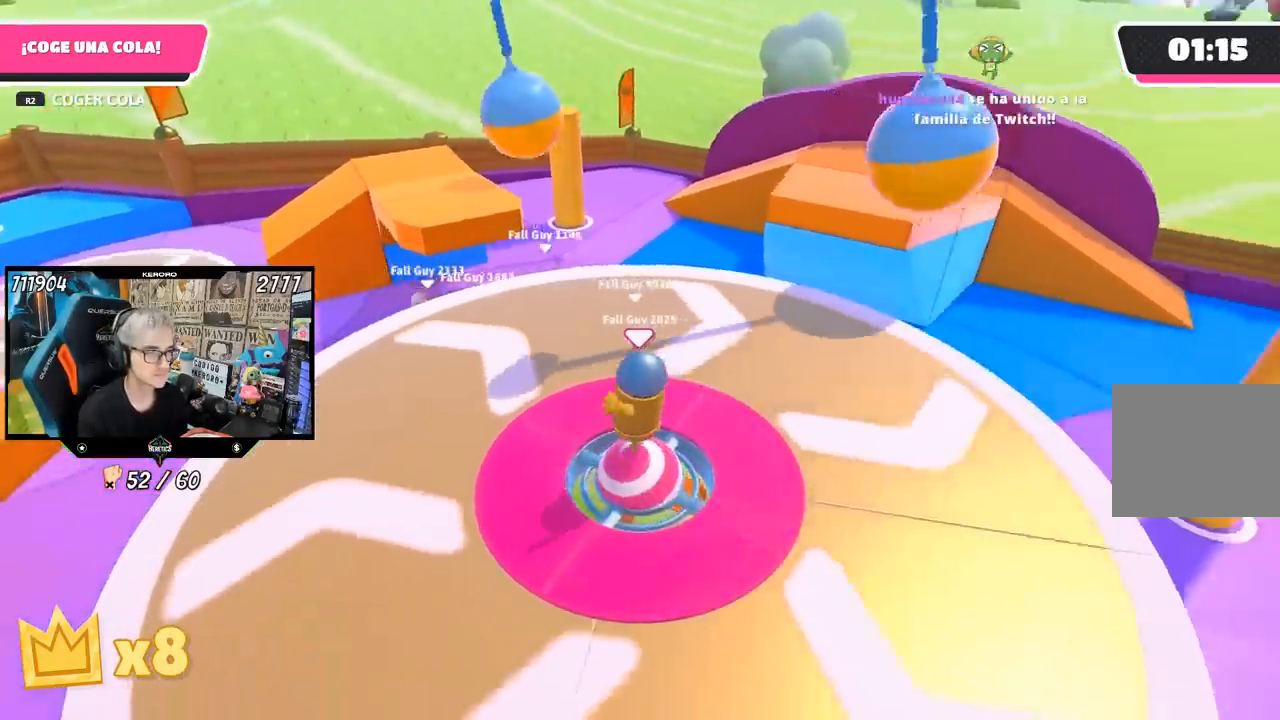
{"buttons": [], "left_stick": "center", "right_stick": "center", "events": []}
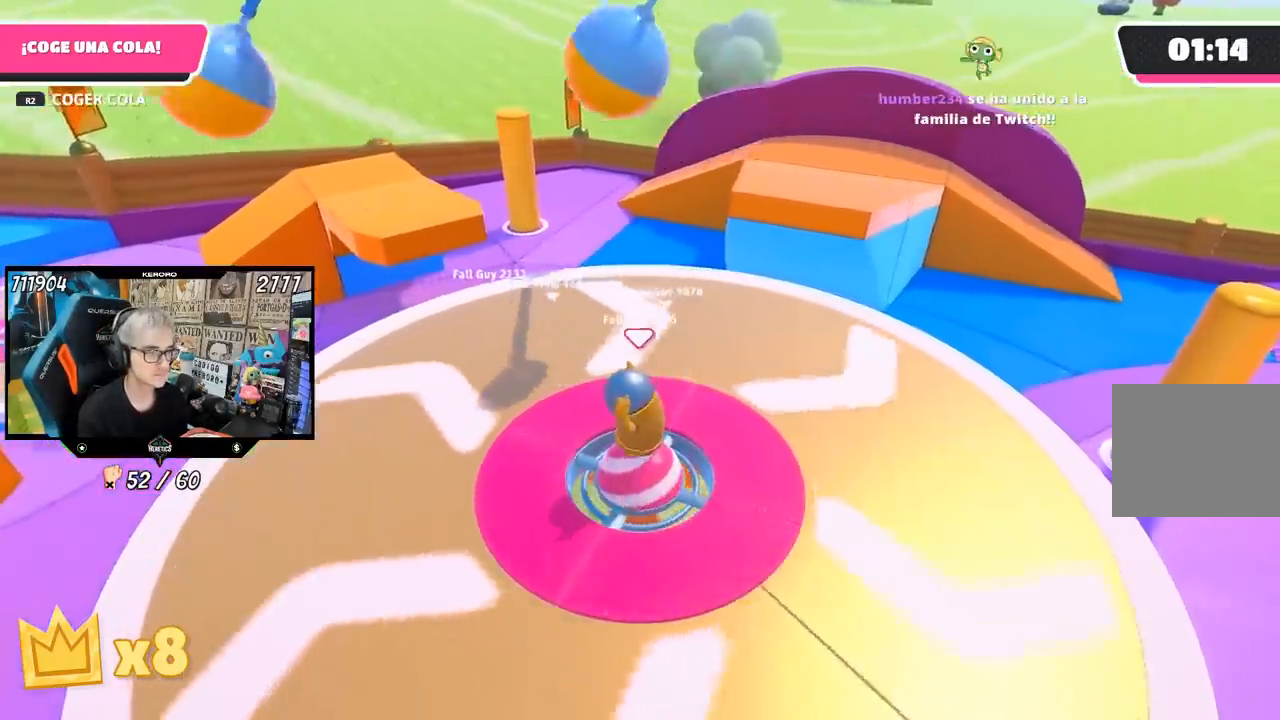
{"buttons": [], "left_stick": "left", "right_stick": "center", "events": [[17, "right_stick", "right"], [150, "left_stick", "up-right"], [150, "right_stick", "center"], [250, "left_stick", "center"], [450, "left_stick", "left"]]}
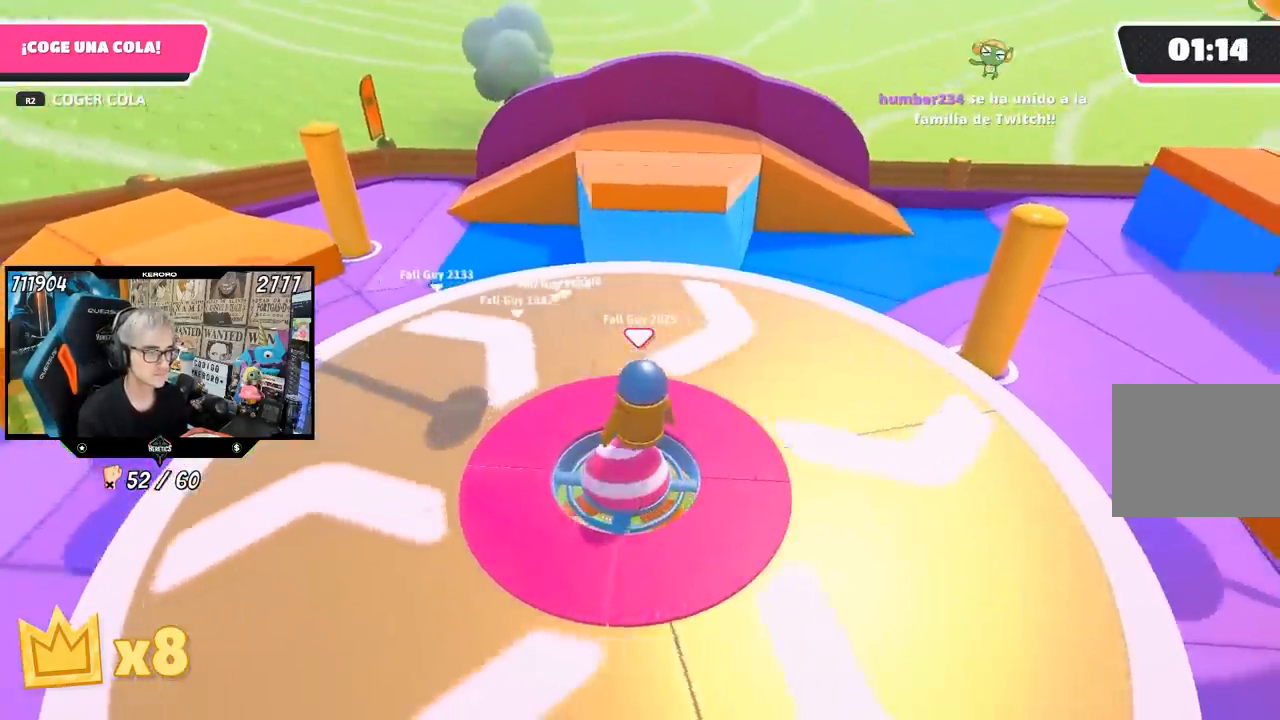
{"buttons": [], "left_stick": "center", "right_stick": "center", "events": [[50, "left_stick", "center"]]}
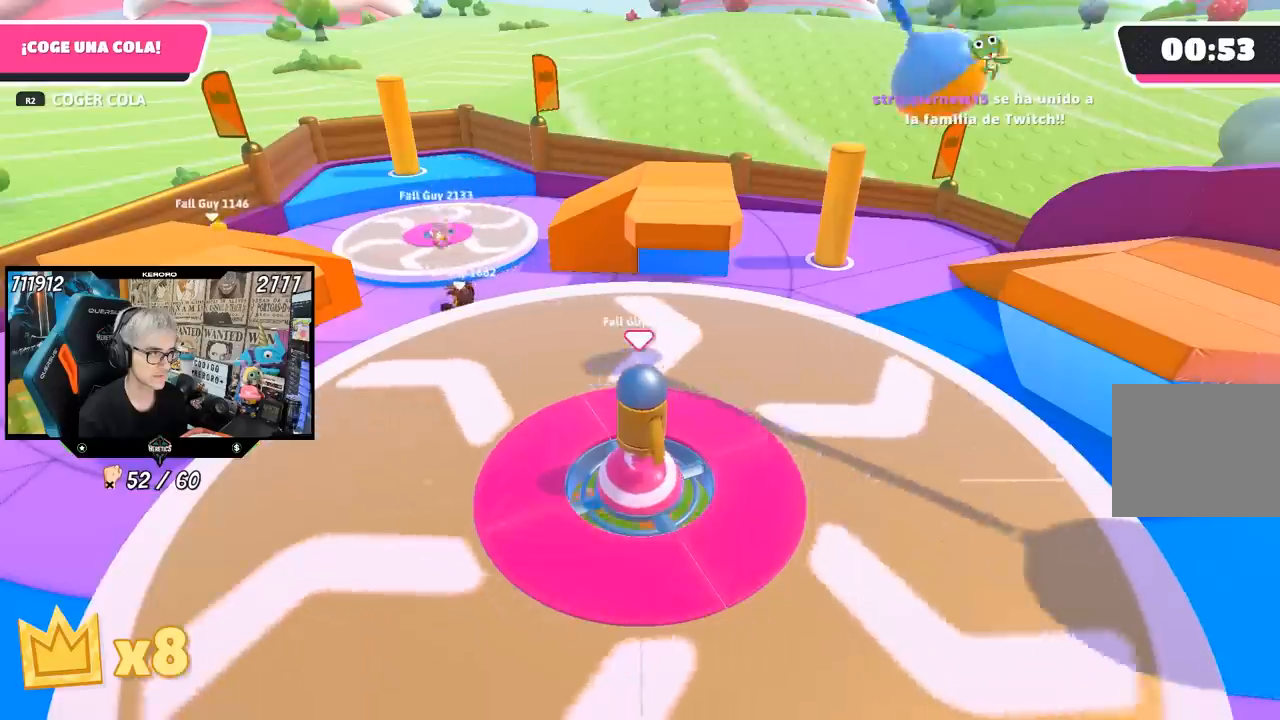
{"buttons": [], "left_stick": "center", "right_stick": "left", "events": [[150, "right_stick", "left"]]}
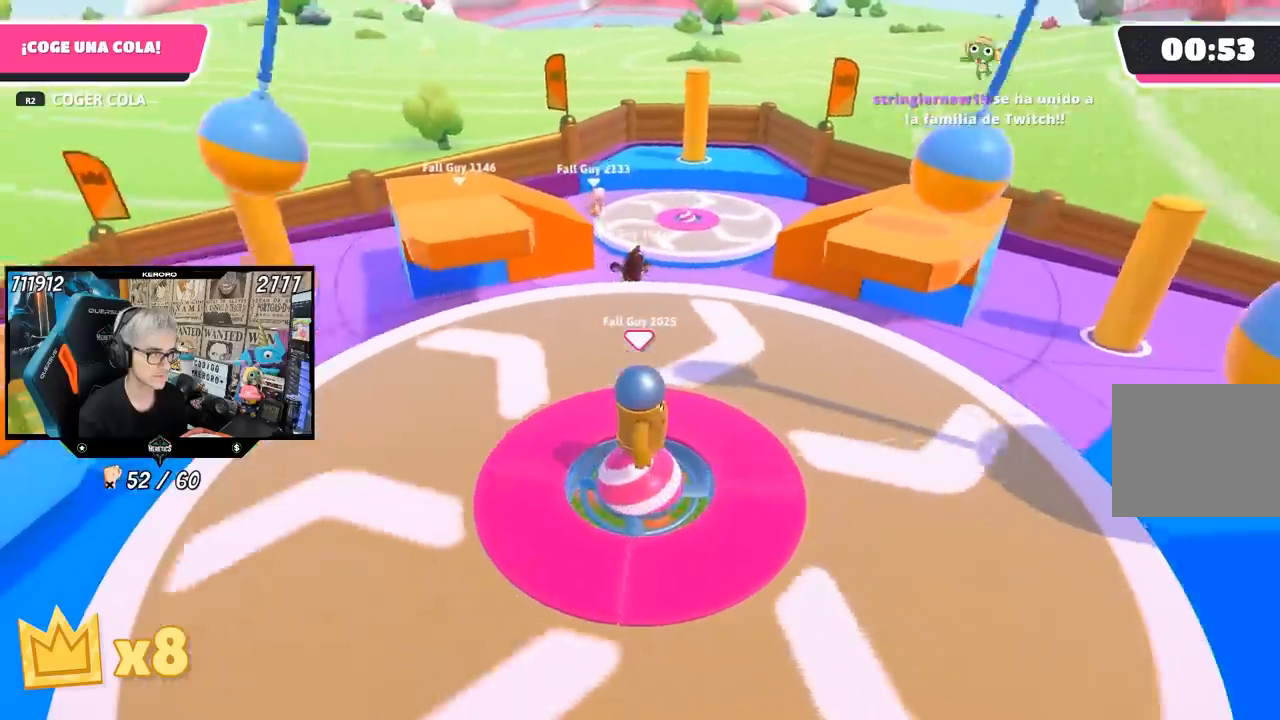
{"buttons": [], "left_stick": "center", "right_stick": "center", "events": [[317, "right_stick", "center"]]}
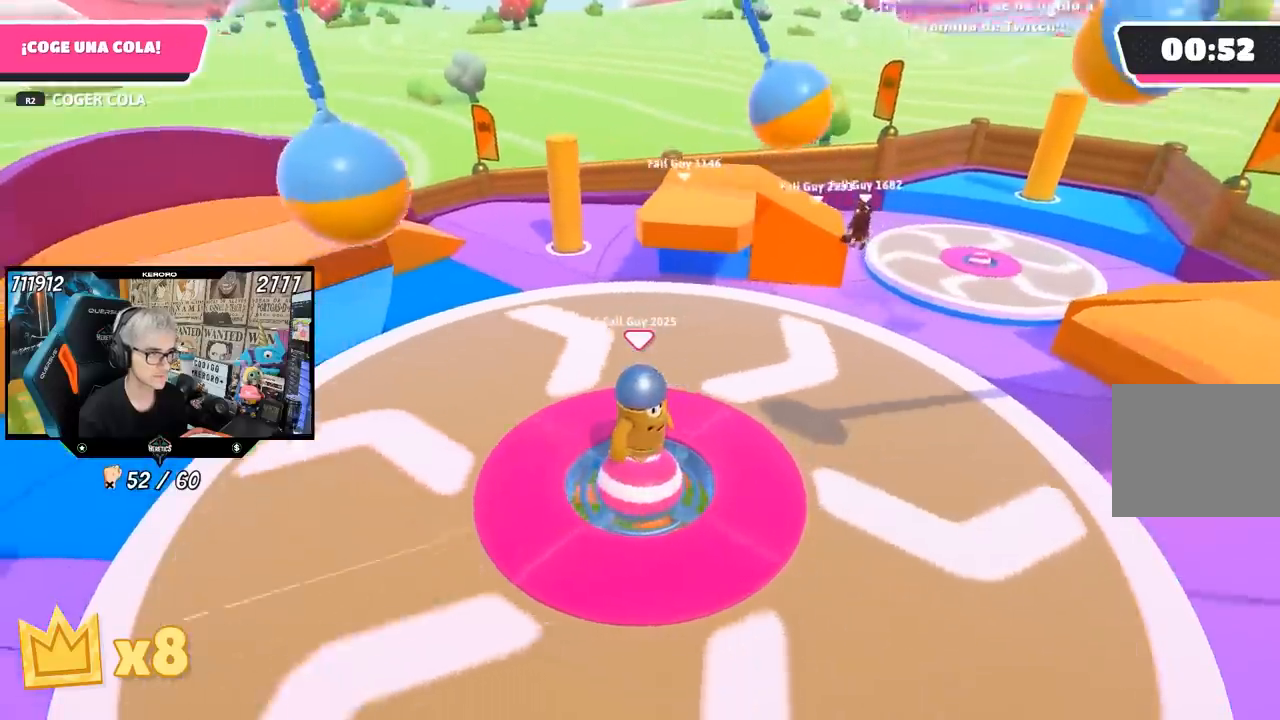
{"buttons": [], "left_stick": "down-left", "right_stick": "center", "events": [[100, "right_stick", "left"], [367, "left_stick", "down"], [467, "left_stick", "down-left"], [467, "right_stick", "center"]]}
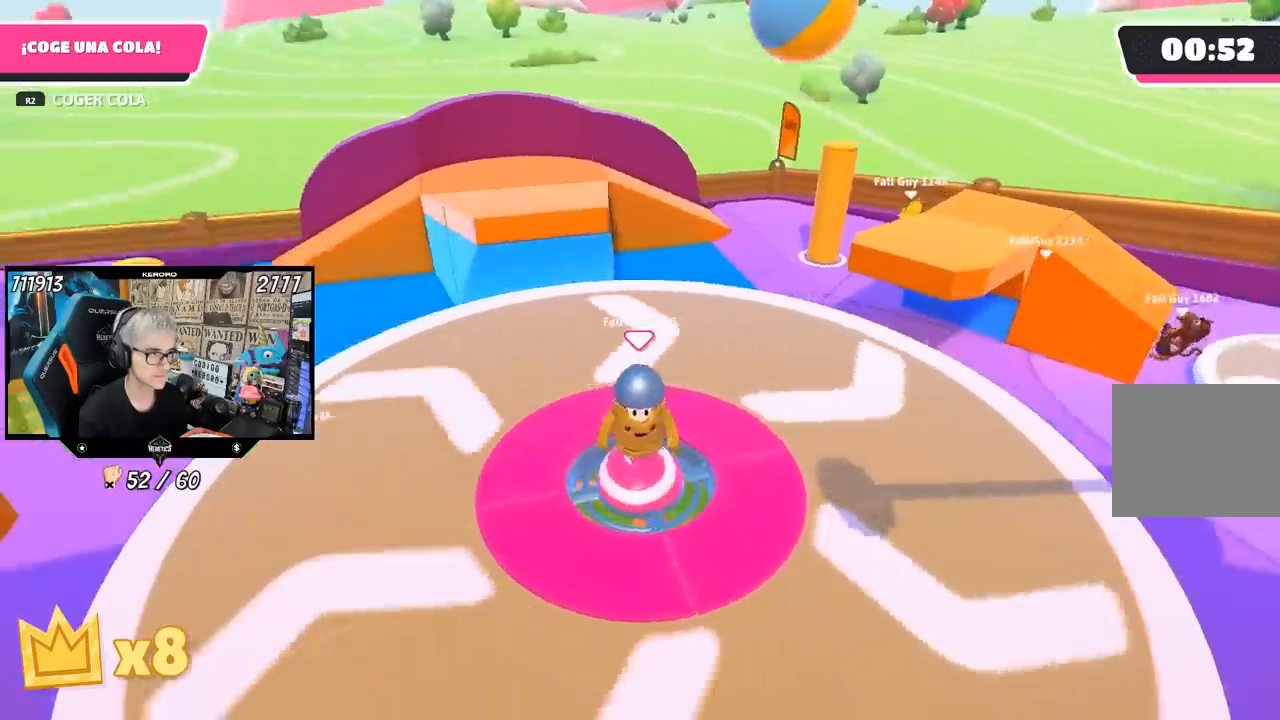
{"buttons": [], "left_stick": "left", "right_stick": "down", "events": [[367, "left_stick", "left"], [433, "right_stick", "down"]]}
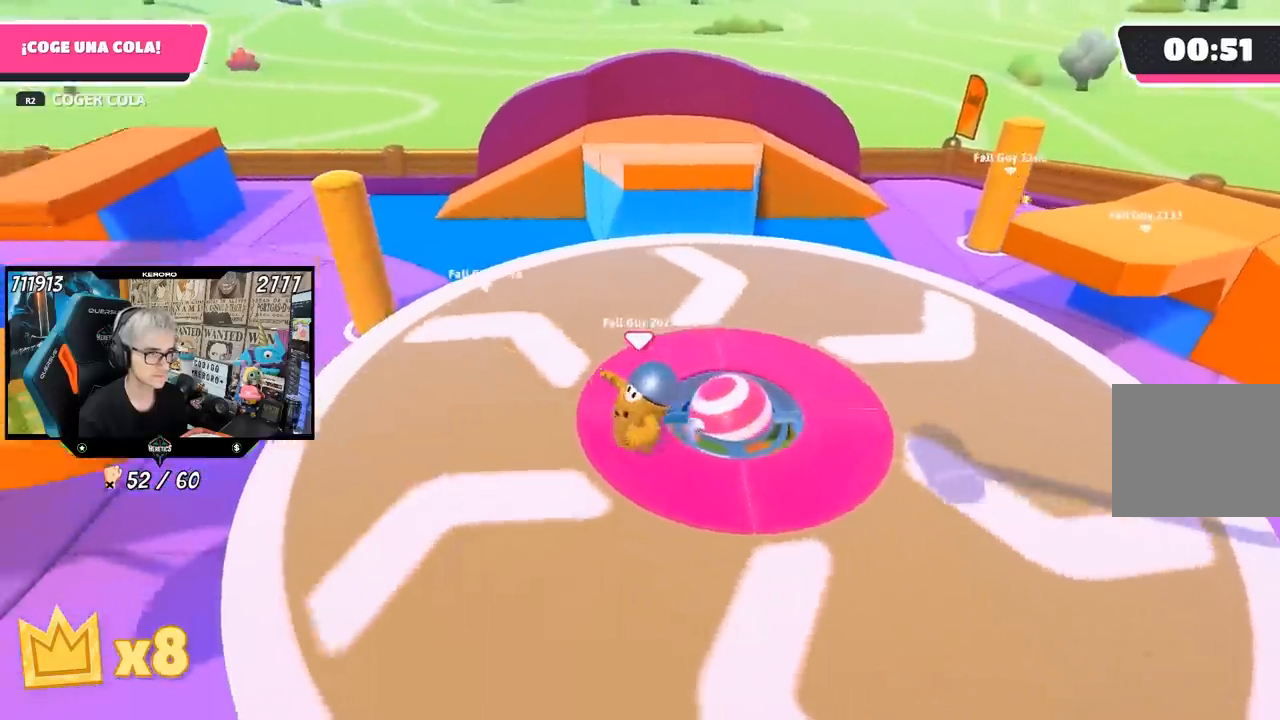
{"buttons": [], "left_stick": "down", "right_stick": "up-right", "events": [[83, "right_stick", "down-right"], [283, "right_stick", "up-right"], [483, "left_stick", "down"]]}
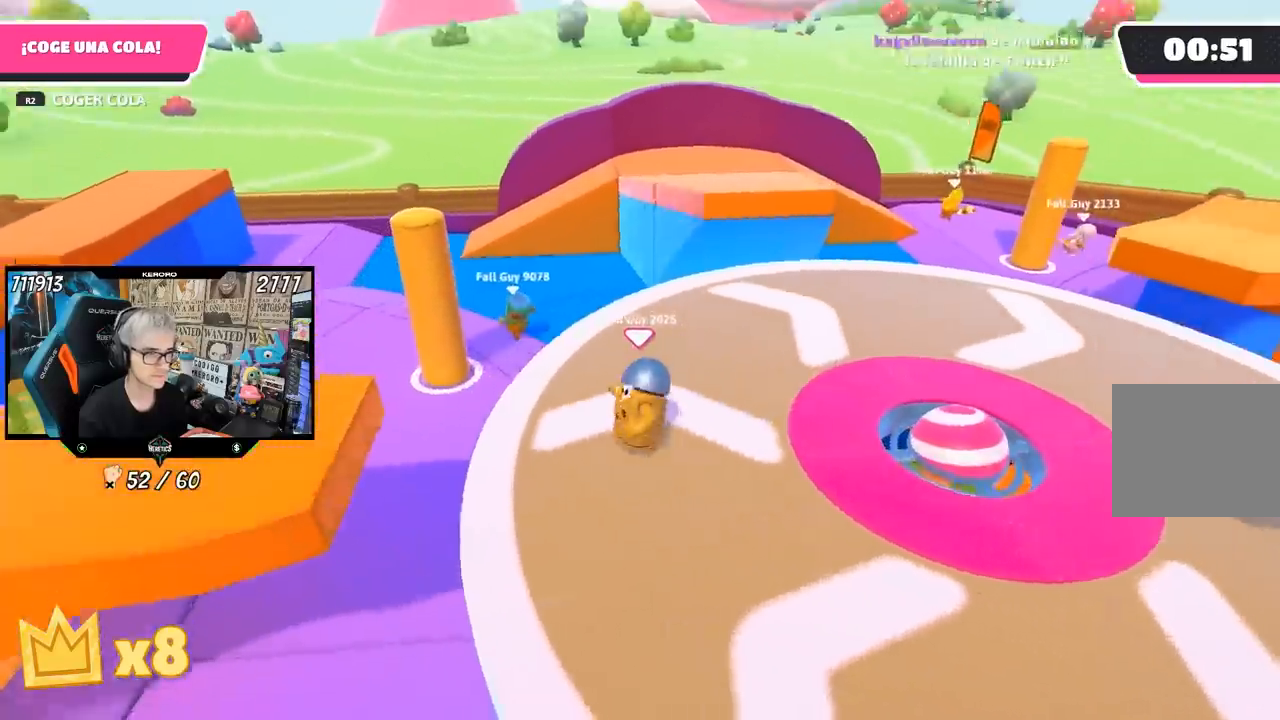
{"buttons": [], "left_stick": "left", "right_stick": "center", "events": [[133, "right_stick", "center"], [433, "left_stick", "left"]]}
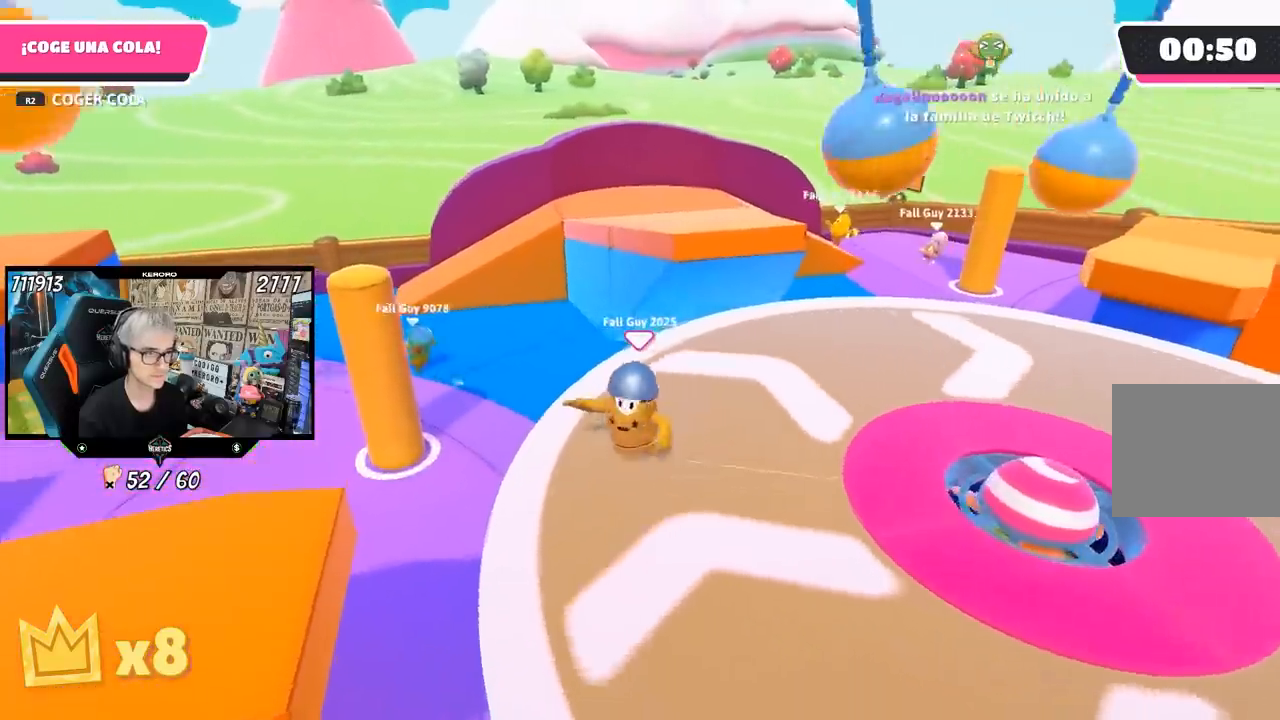
{"buttons": ["CROSS"], "left_stick": "up-left", "right_stick": "center", "events": [[33, "left_stick", "up"], [367, "CROSS", "down"], [450, "left_stick", "up-left"]]}
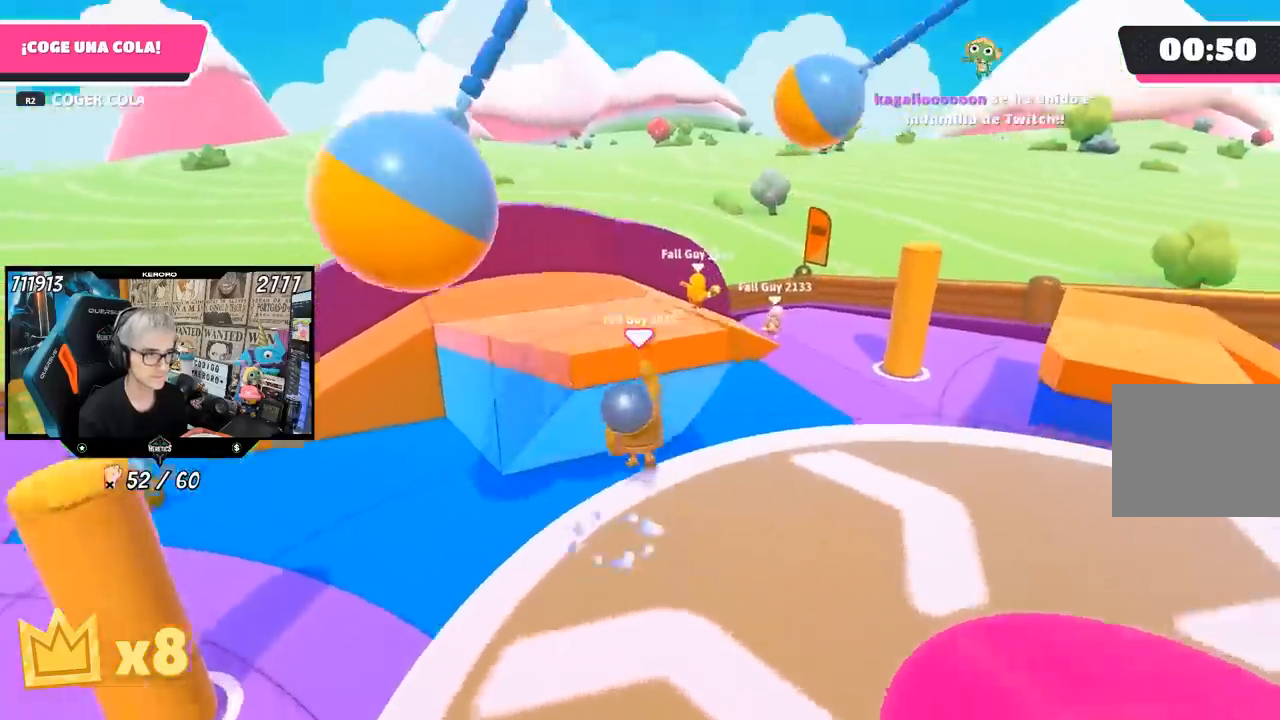
{"buttons": [], "left_stick": "up-left", "right_stick": "left", "events": [[67, "CROSS", "up"], [100, "SQUARE", "down"], [167, "SQUARE", "up"], [233, "SQUARE", "down"], [300, "SQUARE", "up"], [467, "right_stick", "left"]]}
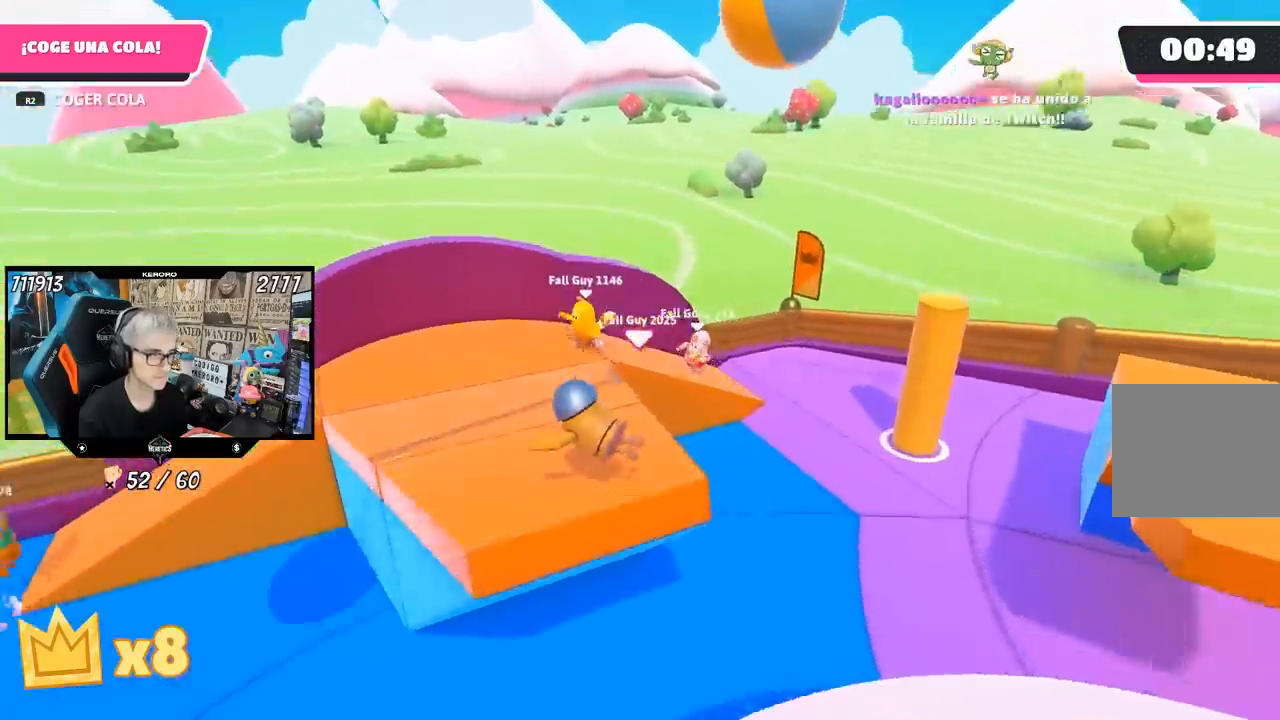
{"buttons": [], "left_stick": "up-left", "right_stick": "center", "events": [[200, "right_stick", "center"]]}
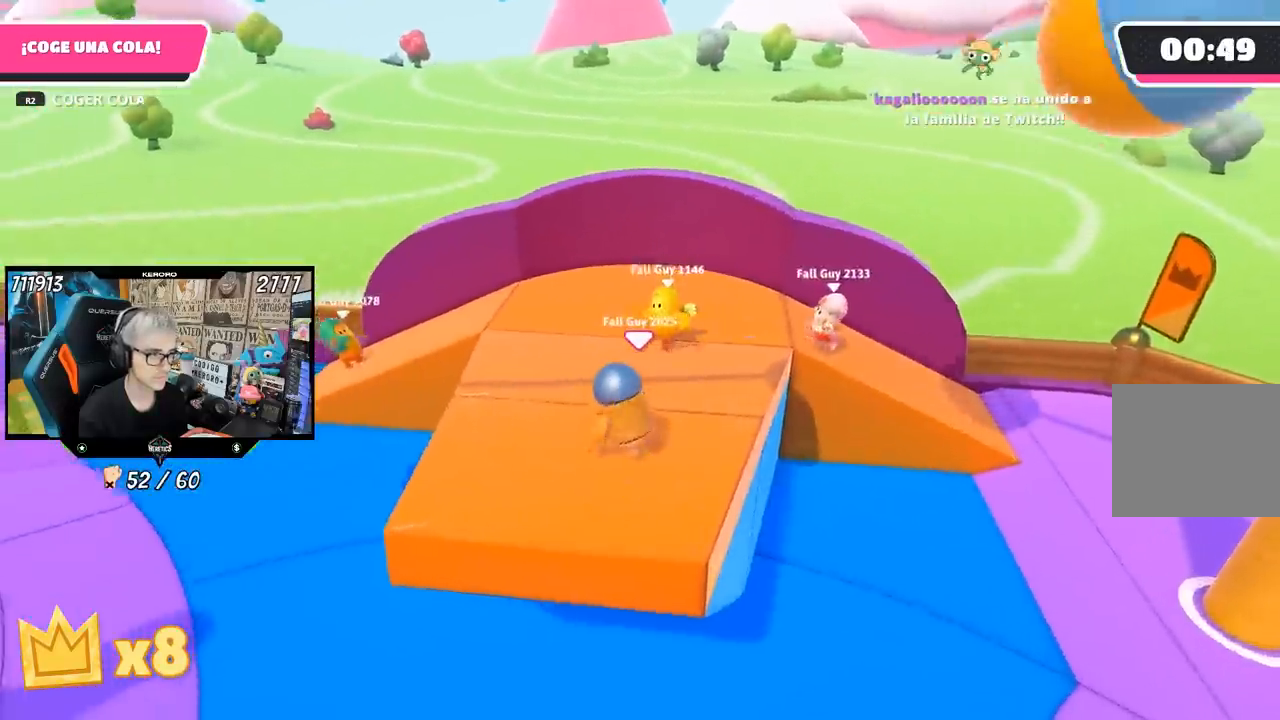
{"buttons": ["R2"], "left_stick": "up-right", "right_stick": "up", "events": [[300, "left_stick", "up-right"], [333, "right_stick", "right"], [433, "R2", "down"], [433, "right_stick", "up"]]}
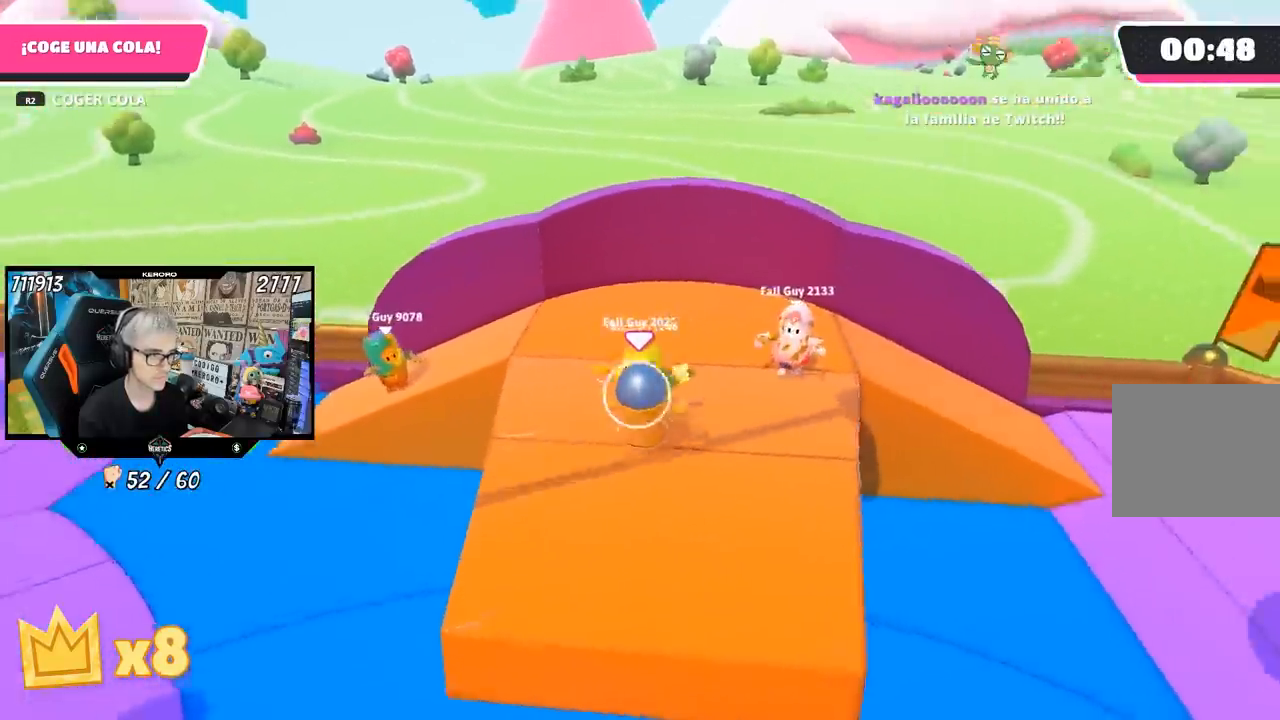
{"buttons": [], "left_stick": "left", "right_stick": "left", "events": [[67, "left_stick", "left"], [100, "right_stick", "left"], [133, "R2", "up"]]}
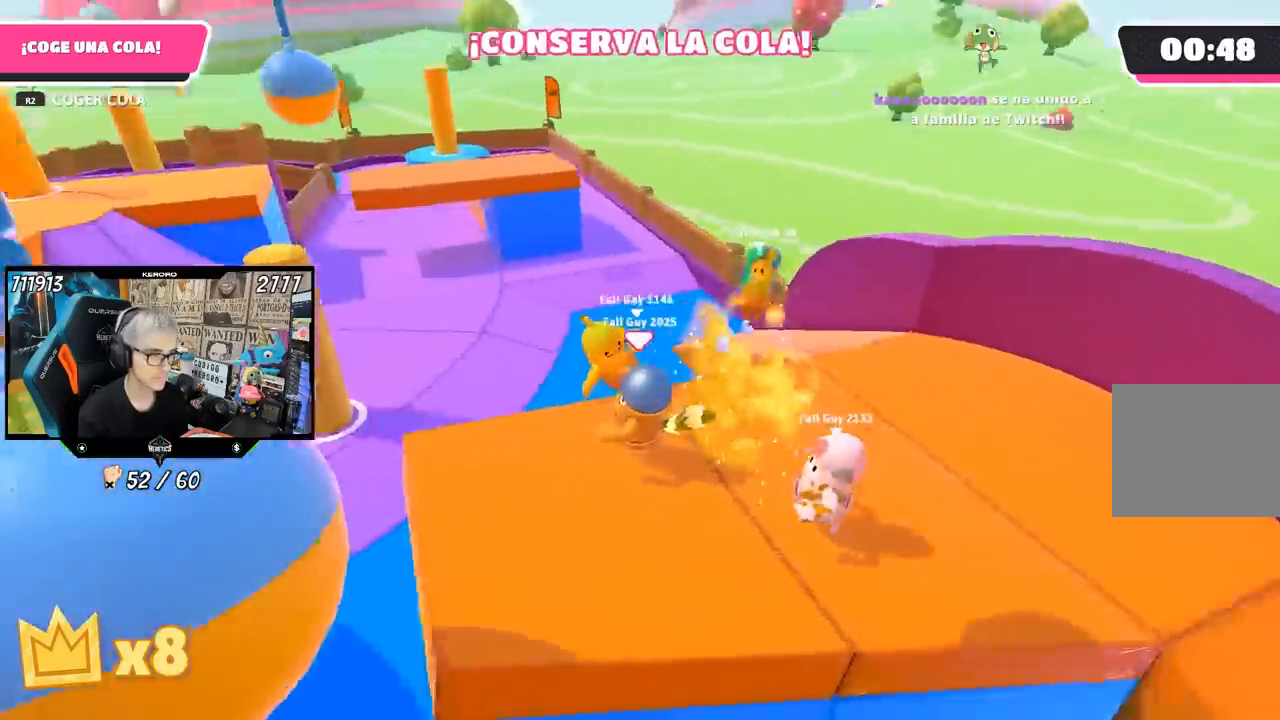
{"buttons": ["CROSS"], "left_stick": "up-left", "right_stick": "center", "events": [[300, "left_stick", "up-left"], [333, "right_stick", "center"], [433, "CROSS", "down"]]}
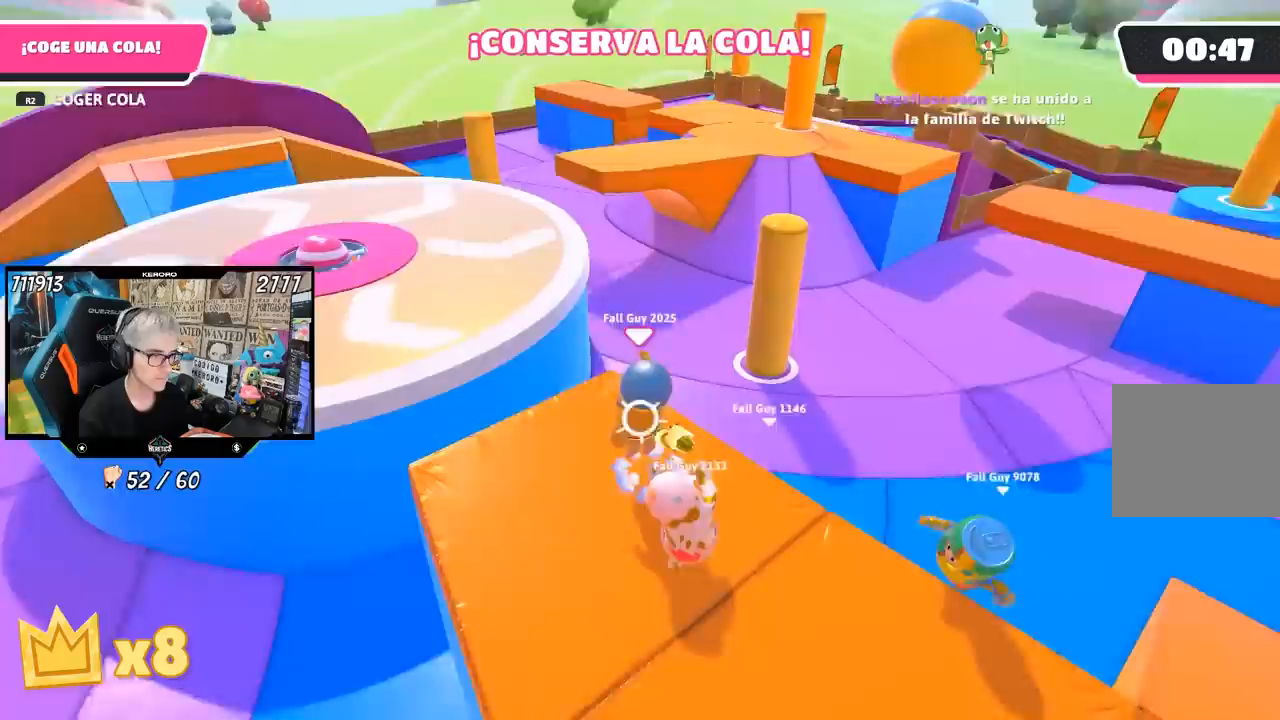
{"buttons": [], "left_stick": "up-left", "right_stick": "center", "events": [[67, "CROSS", "up"]]}
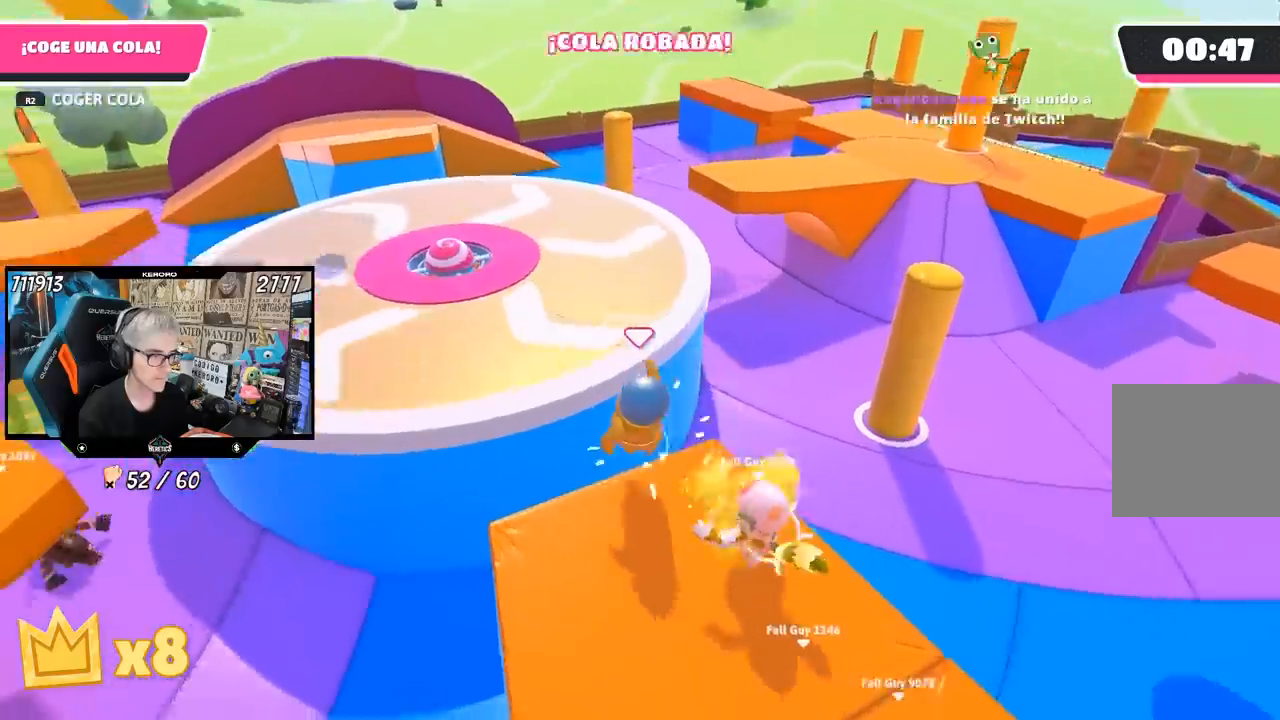
{"buttons": [], "left_stick": "down-right", "right_stick": "down-right", "events": [[100, "CROSS", "down"], [233, "CROSS", "up"], [400, "left_stick", "down-left"], [433, "right_stick", "down-right"], [500, "left_stick", "down-right"]]}
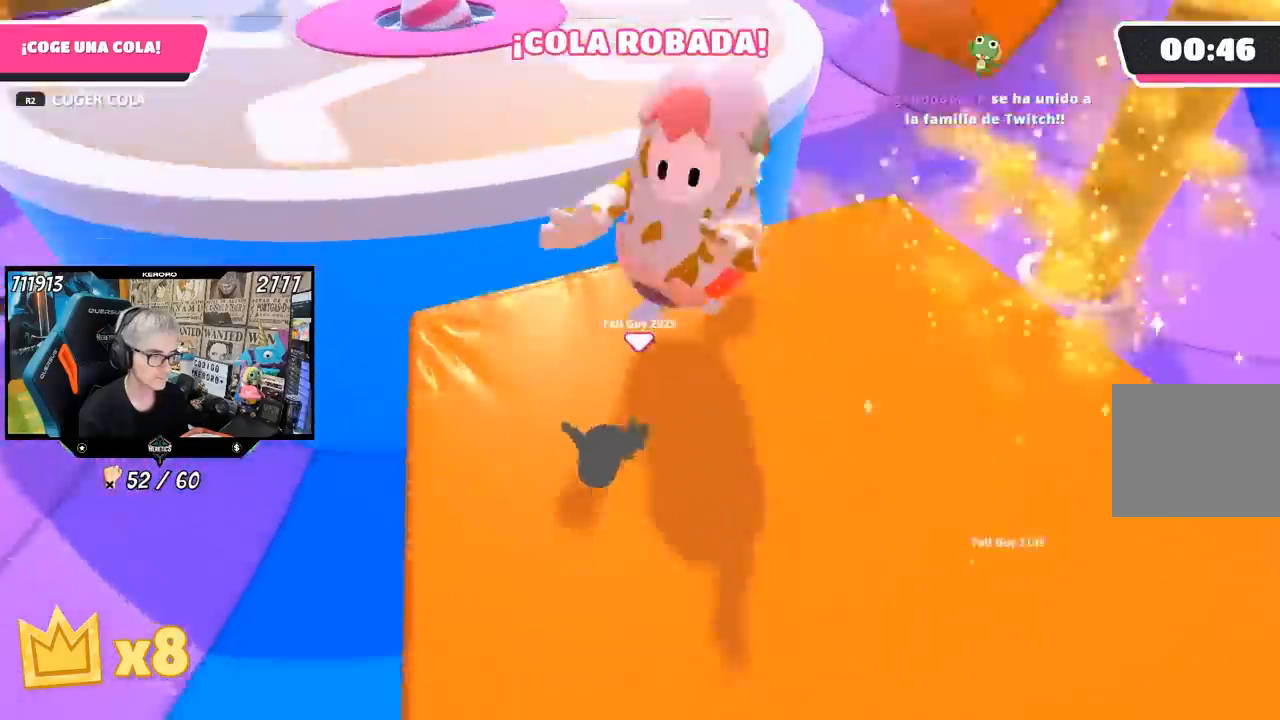
{"buttons": [], "left_stick": "right", "right_stick": "right", "events": [[100, "left_stick", "down"], [100, "right_stick", "right"], [267, "left_stick", "down-right"], [400, "left_stick", "right"]]}
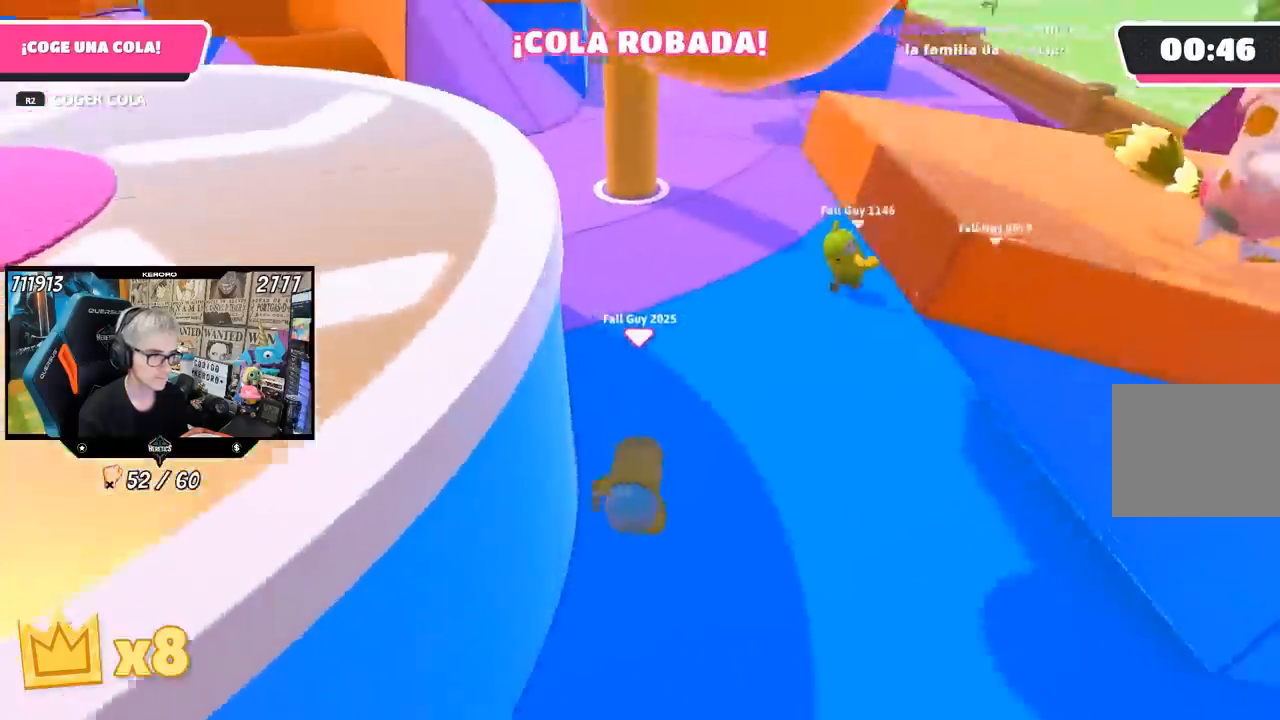
{"buttons": [], "left_stick": "up-right", "right_stick": "up-right", "events": [[33, "left_stick", "up-right"], [467, "right_stick", "up-right"]]}
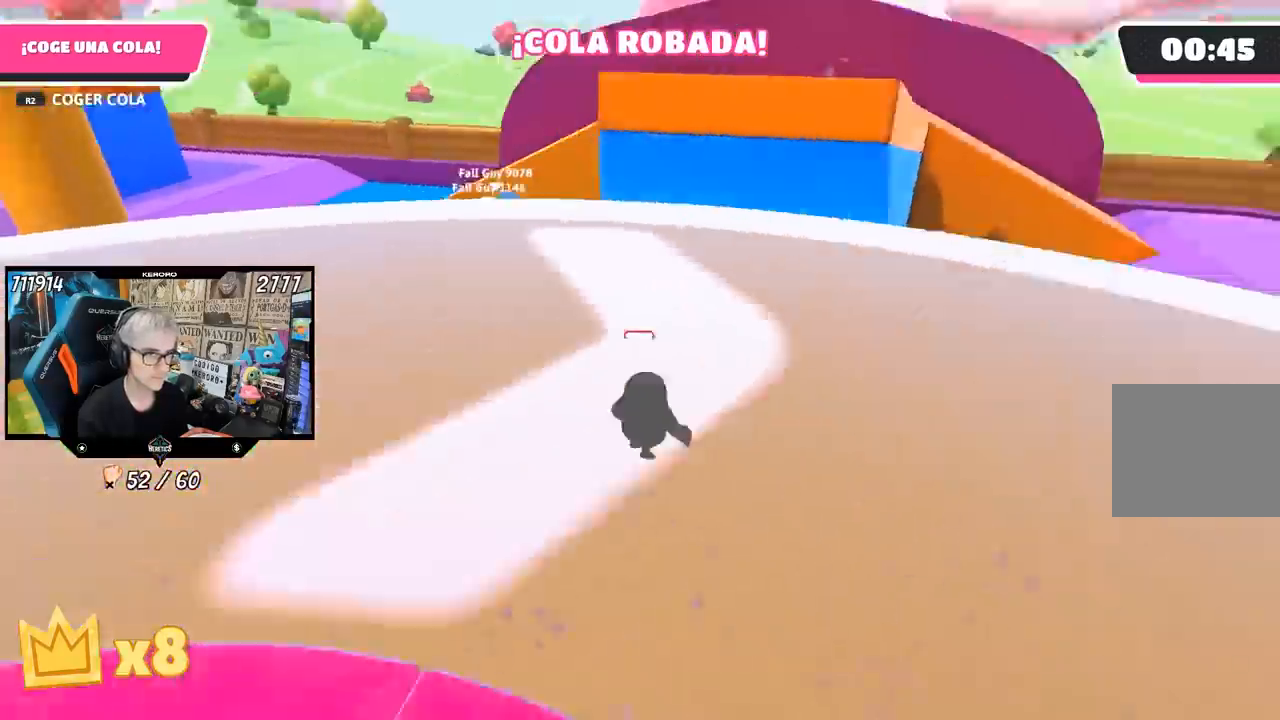
{"buttons": [], "left_stick": "up-right", "right_stick": "down", "events": [[67, "right_stick", "center"], [333, "right_stick", "down"]]}
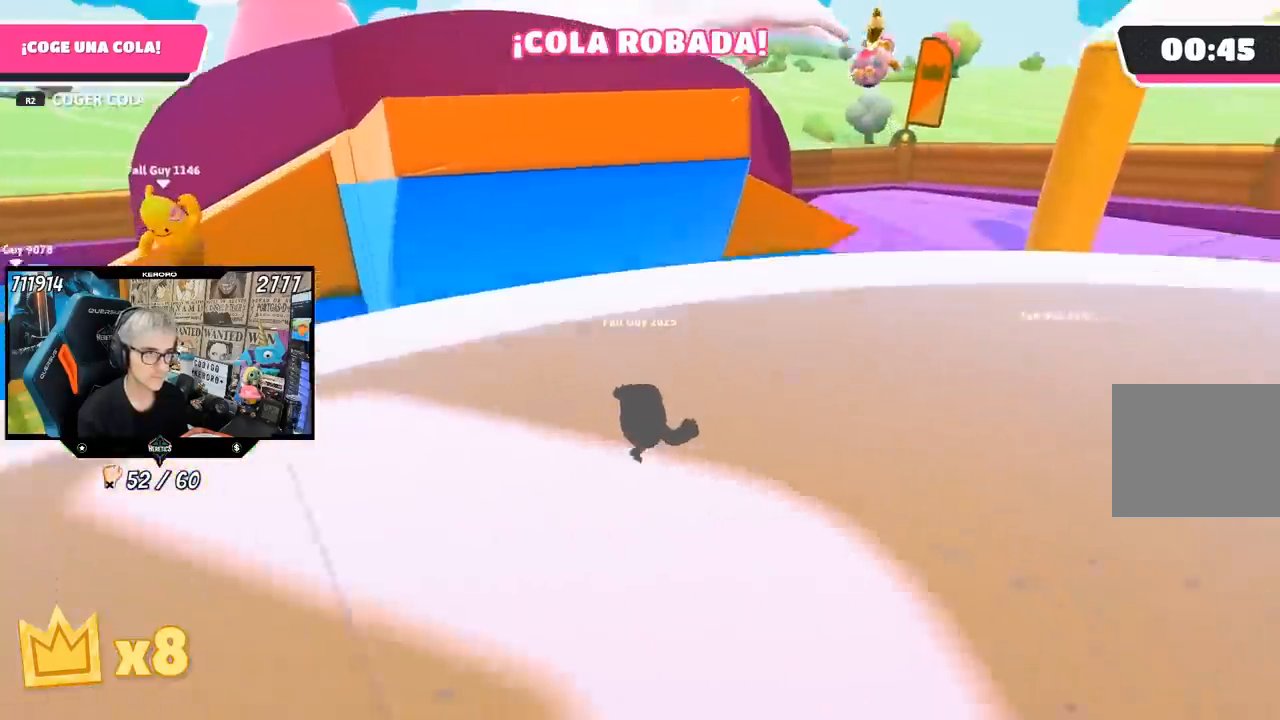
{"buttons": [], "left_stick": "up-right", "right_stick": "center", "events": [[217, "right_stick", "center"]]}
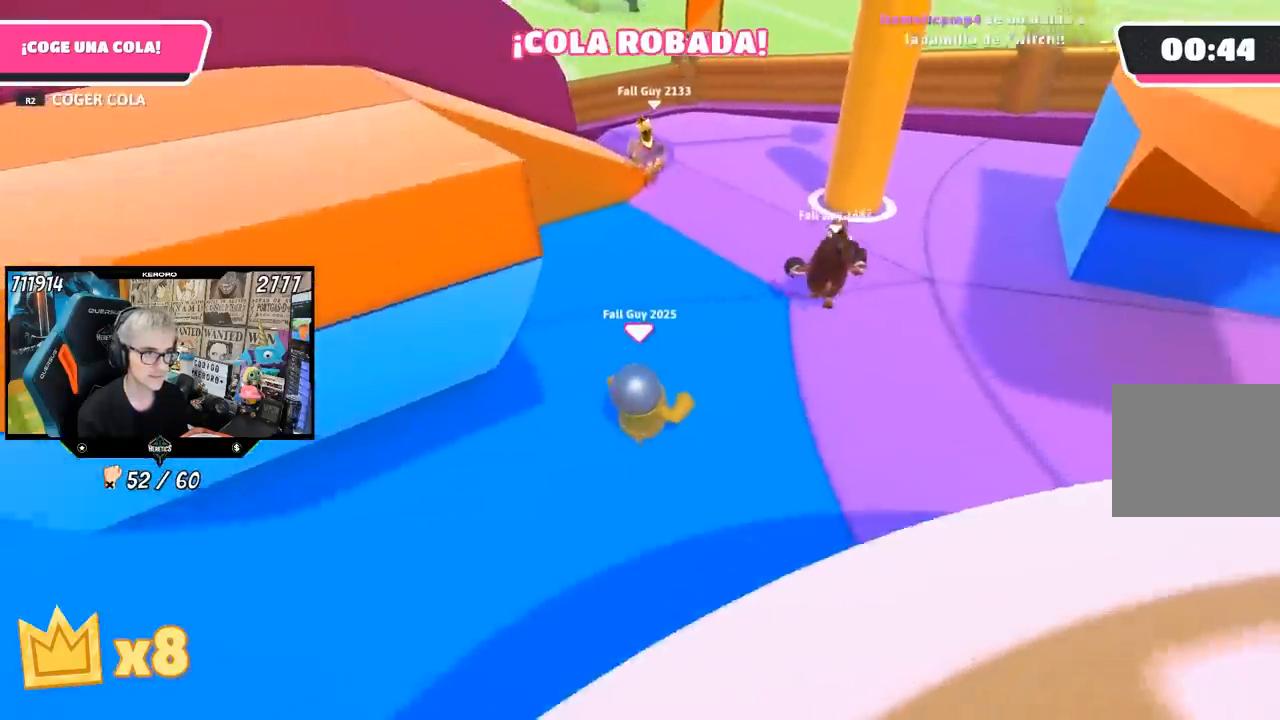
{"buttons": [], "left_stick": "up", "right_stick": "left", "events": [[400, "left_stick", "up"], [450, "right_stick", "left"]]}
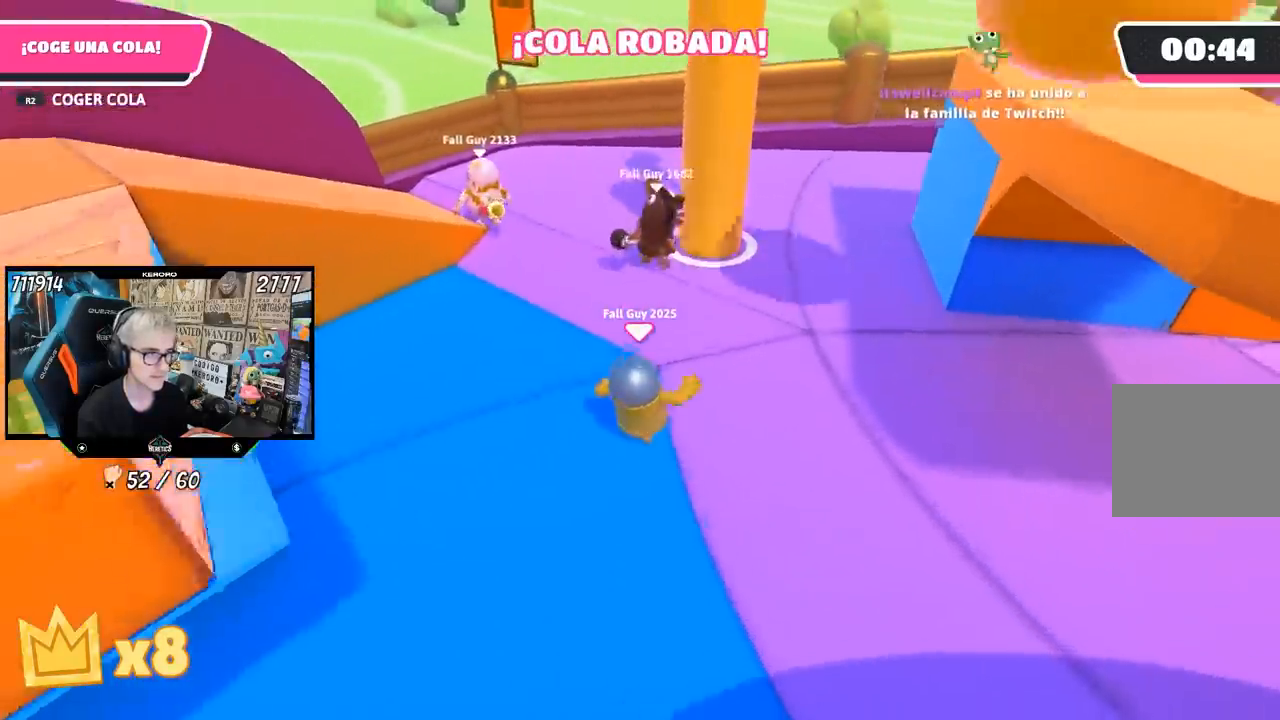
{"buttons": [], "left_stick": "up-left", "right_stick": "left", "events": [[100, "left_stick", "up-left"], [100, "right_stick", "center"], [200, "right_stick", "left"]]}
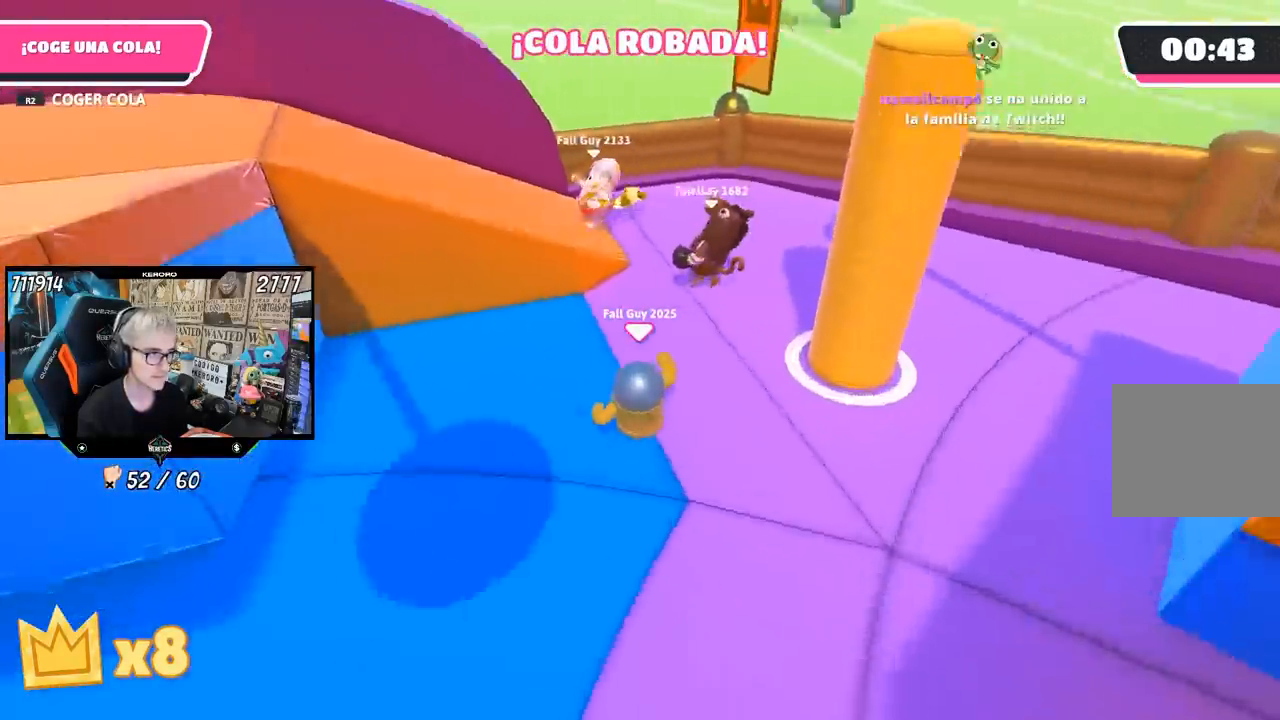
{"buttons": ["CROSS"], "left_stick": "up-left", "right_stick": "center", "events": [[33, "right_stick", "center"], [467, "CROSS", "down"]]}
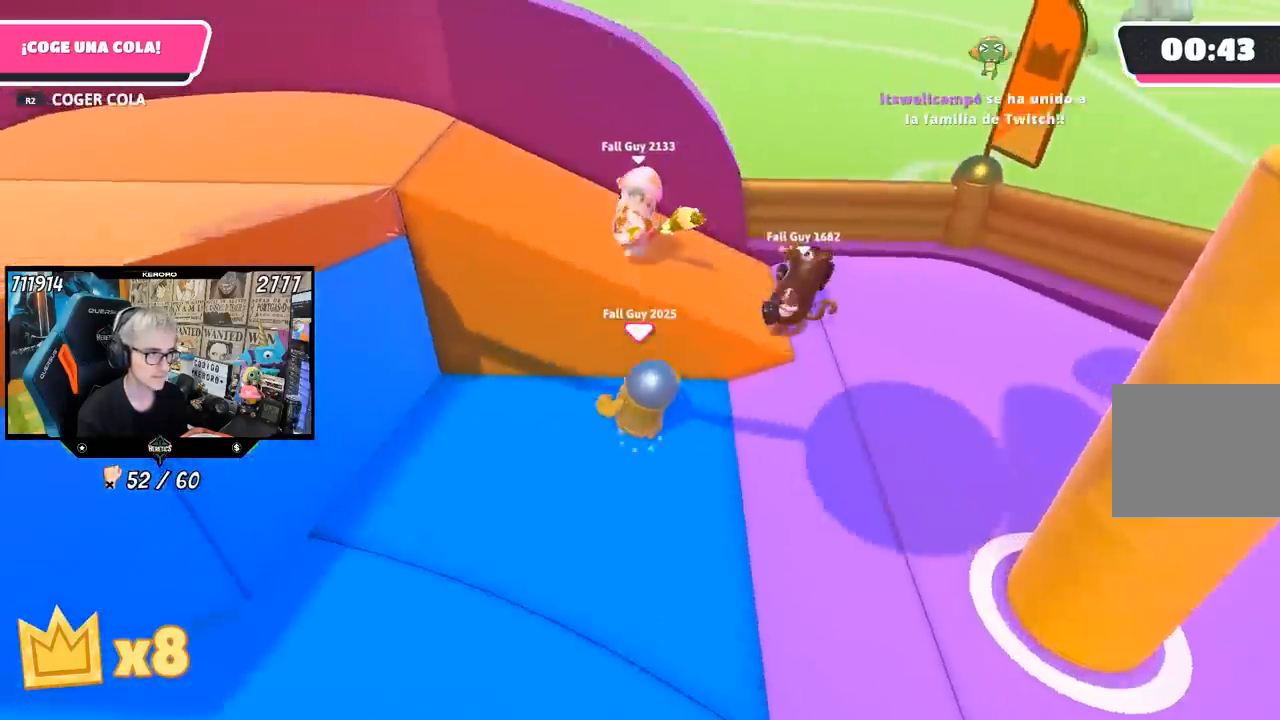
{"buttons": [], "left_stick": "down-left", "right_stick": "up-left", "events": [[100, "CROSS", "up"], [200, "right_stick", "up"], [367, "right_stick", "up-left"], [467, "left_stick", "down-left"]]}